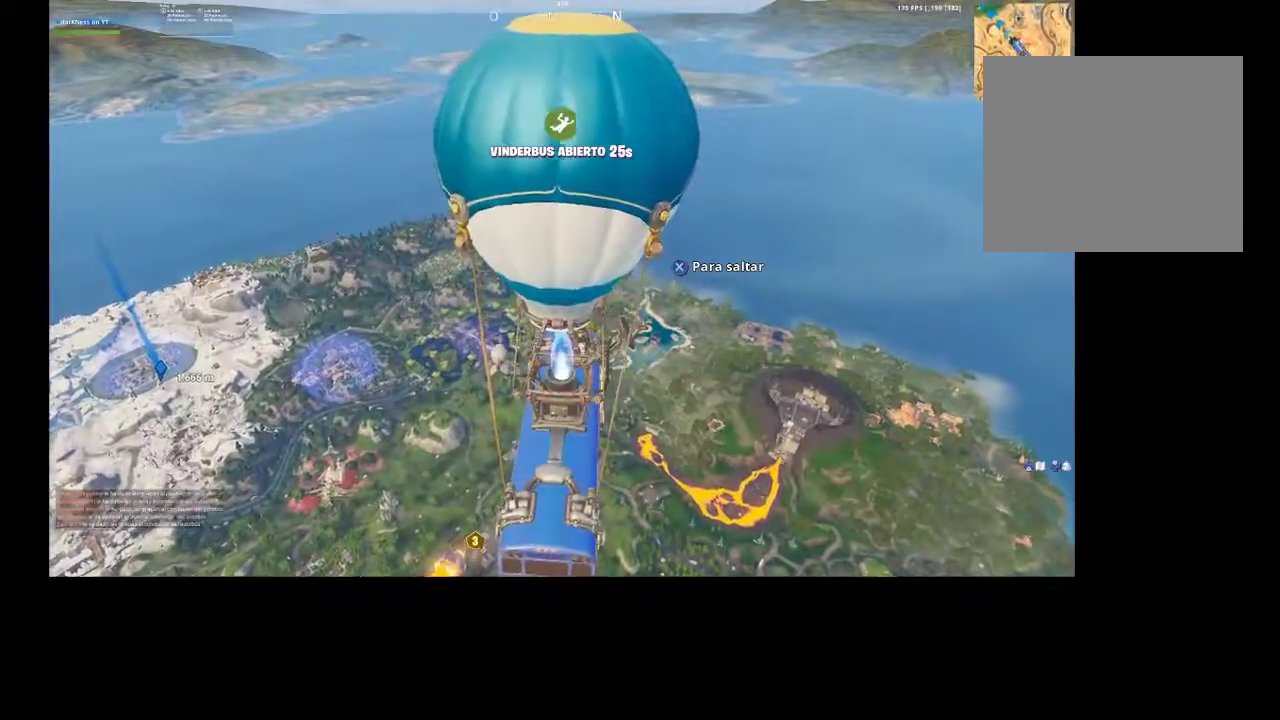
Gameplay with a controller (PlayStation layout); each line is a JSON object with the inputs held at the frame after it. "events" lists button and stick changes between this image and that frame as [ms after this image, input, new state], when the widget could be followed in between.
{"buttons": [], "left_stick": "center", "right_stick": "center", "events": [[200, "right_stick", "left"], [333, "right_stick", "center"]]}
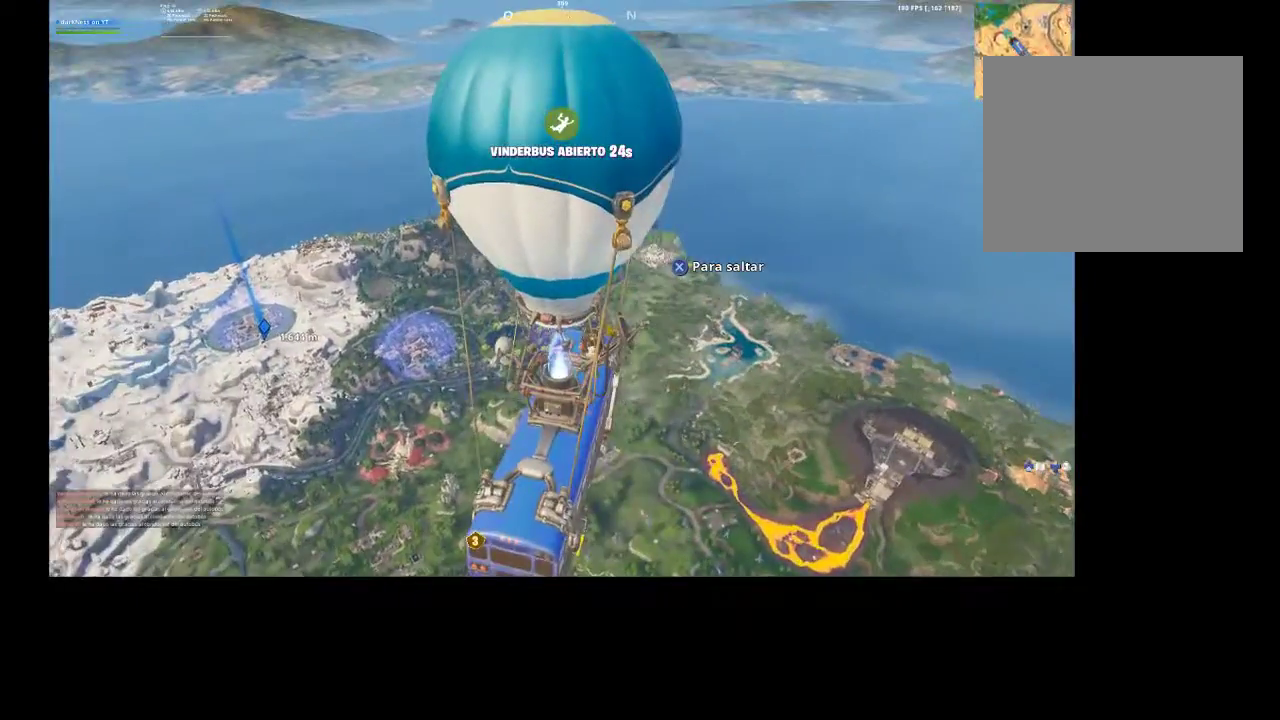
{"buttons": [], "left_stick": "center", "right_stick": "left", "events": [[433, "right_stick", "left"]]}
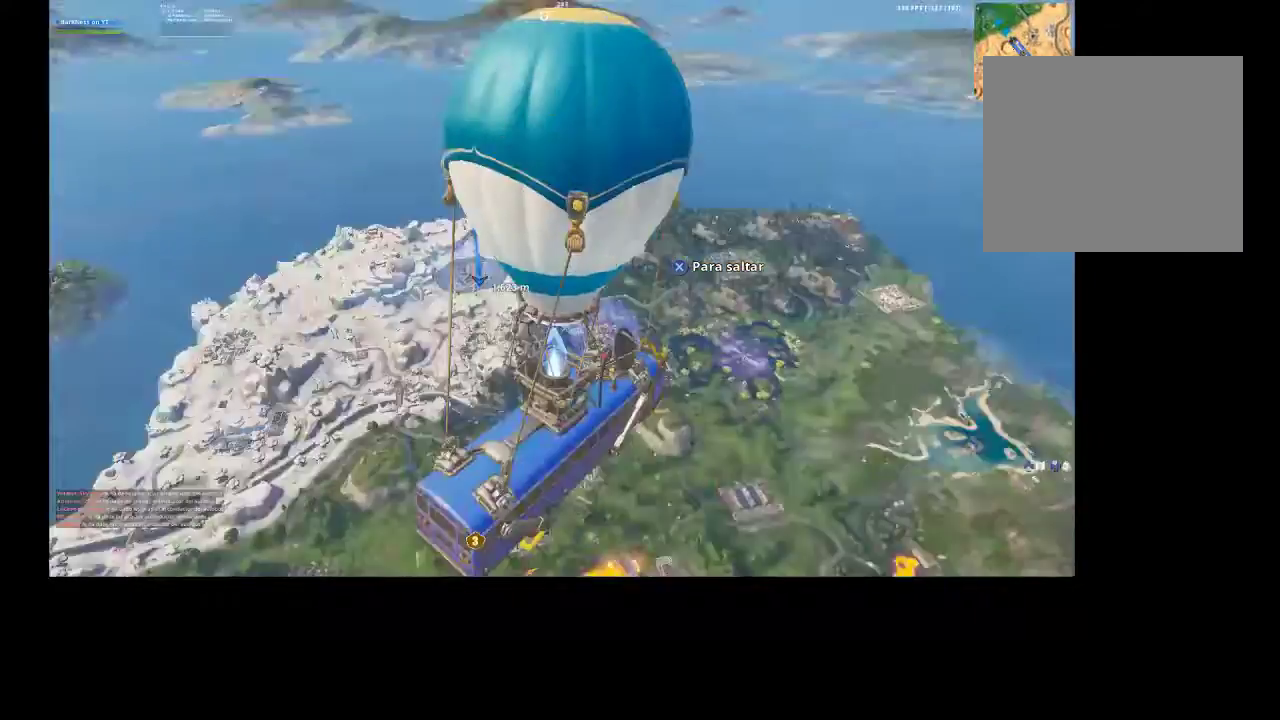
{"buttons": [], "left_stick": "up", "right_stick": "center", "events": [[67, "right_stick", "center"], [467, "left_stick", "up"]]}
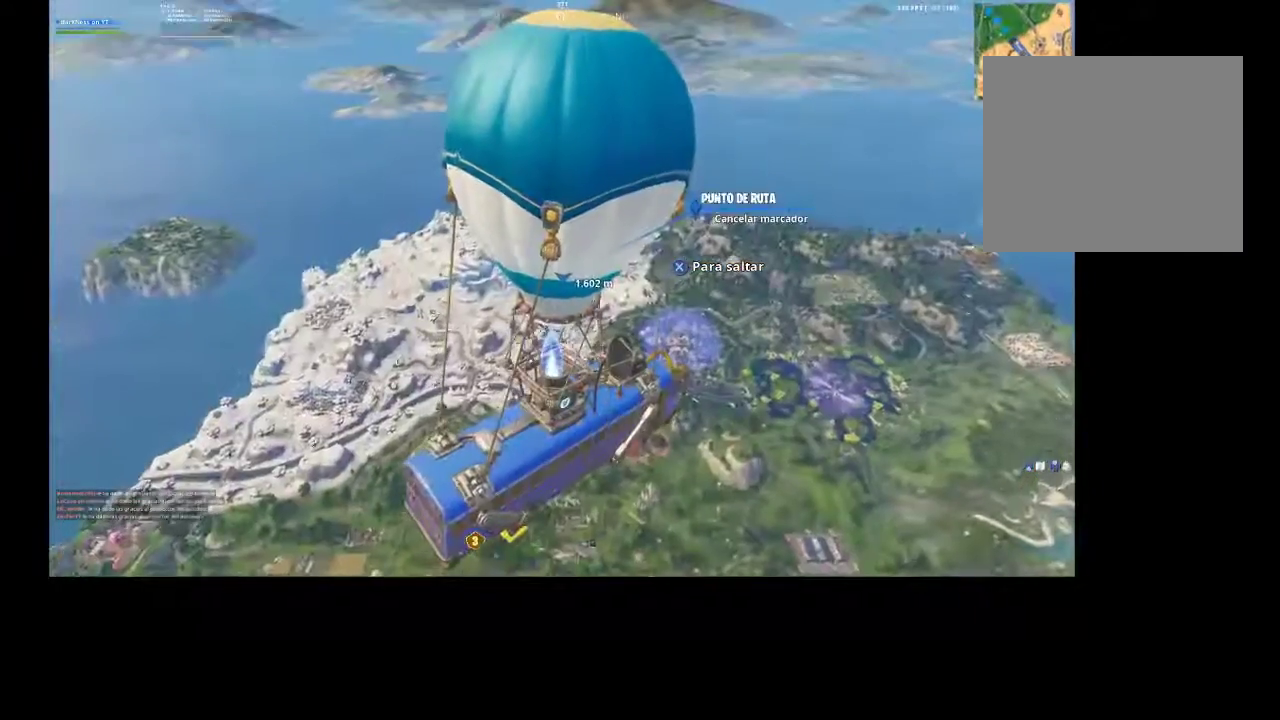
{"buttons": [], "left_stick": "up-right", "right_stick": "center", "events": [[100, "CROSS", "down"], [267, "CROSS", "up"], [300, "right_stick", "down-left"], [367, "right_stick", "center"], [400, "left_stick", "up-right"]]}
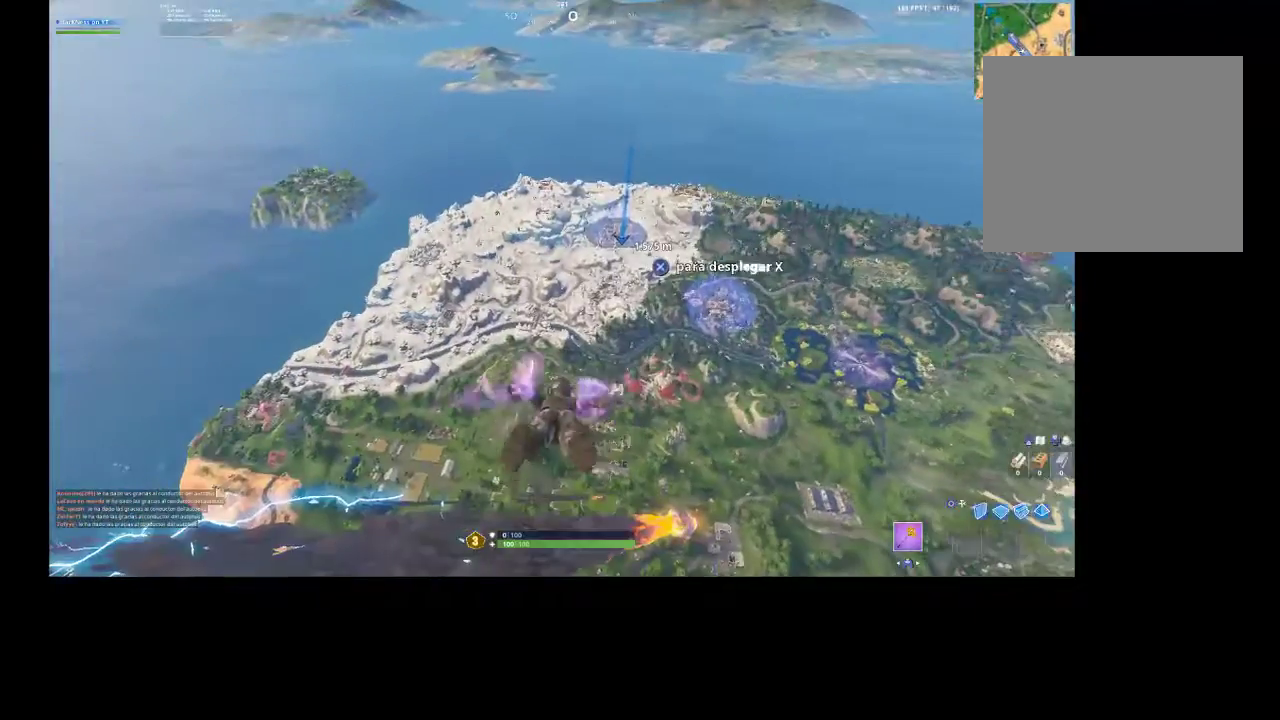
{"buttons": [], "left_stick": "up", "right_stick": "center", "events": [[167, "left_stick", "up"]]}
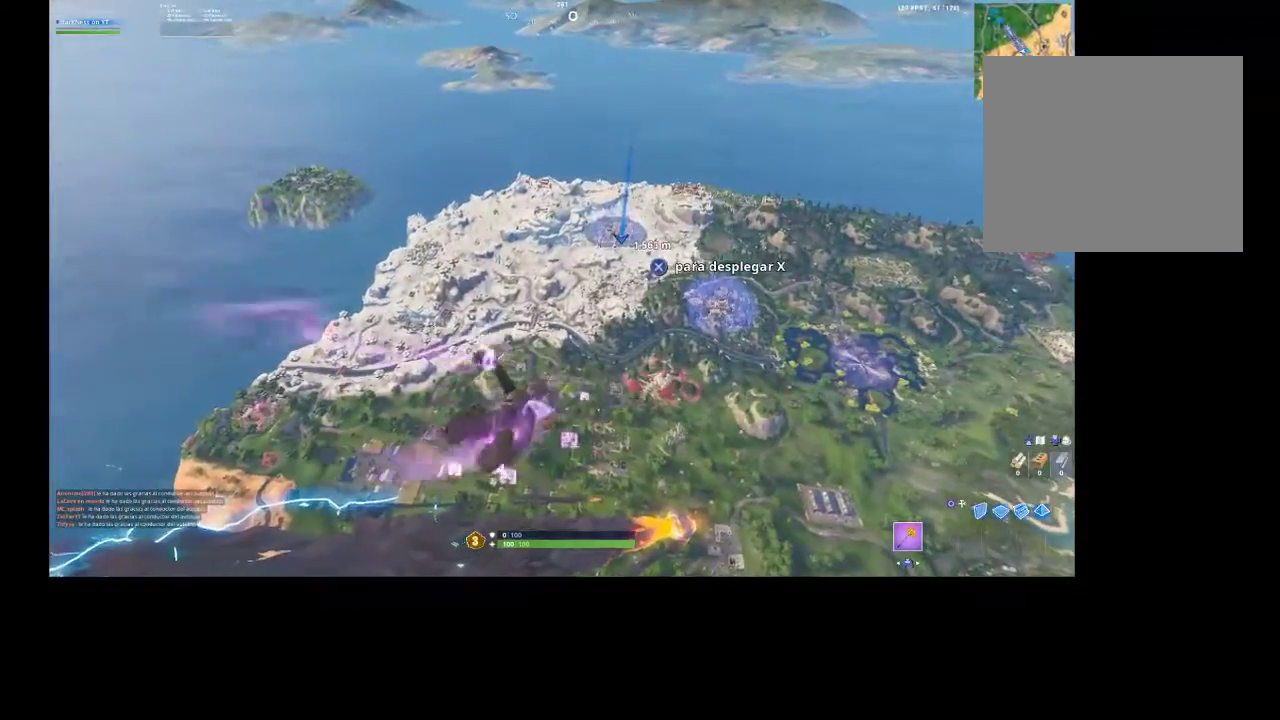
{"buttons": [], "left_stick": "up", "right_stick": "center", "events": []}
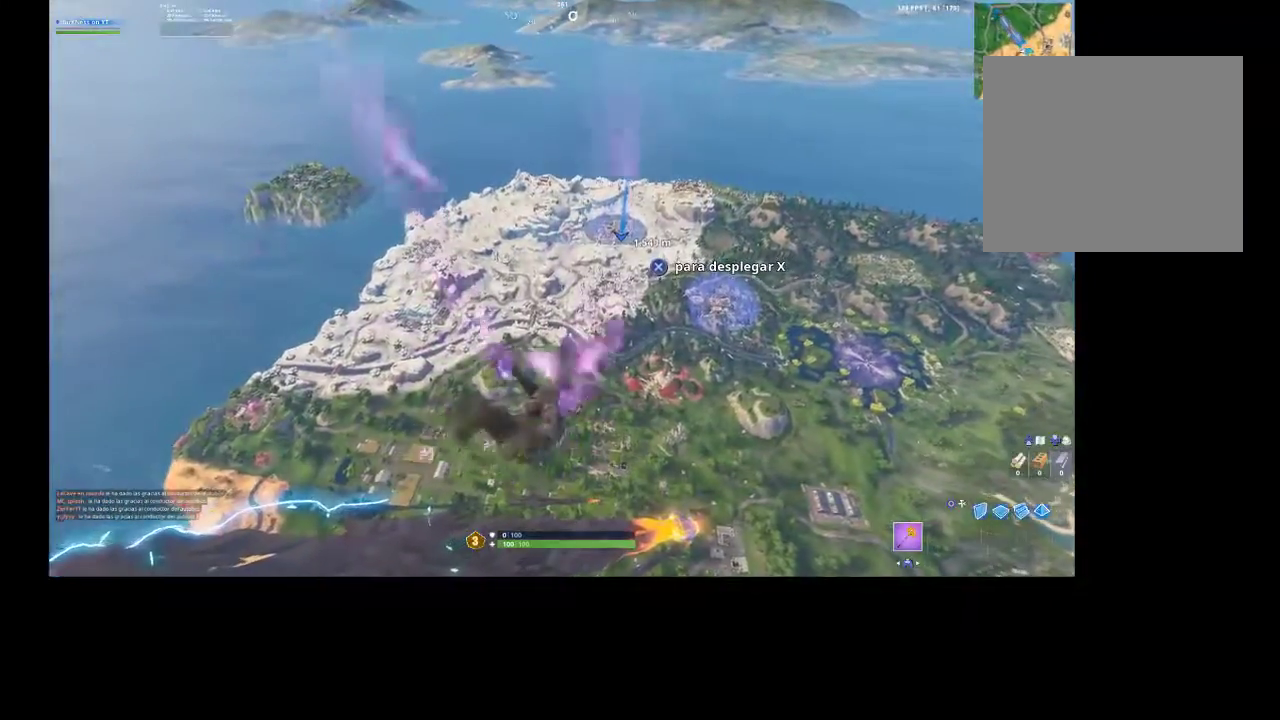
{"buttons": [], "left_stick": "up", "right_stick": "center", "events": []}
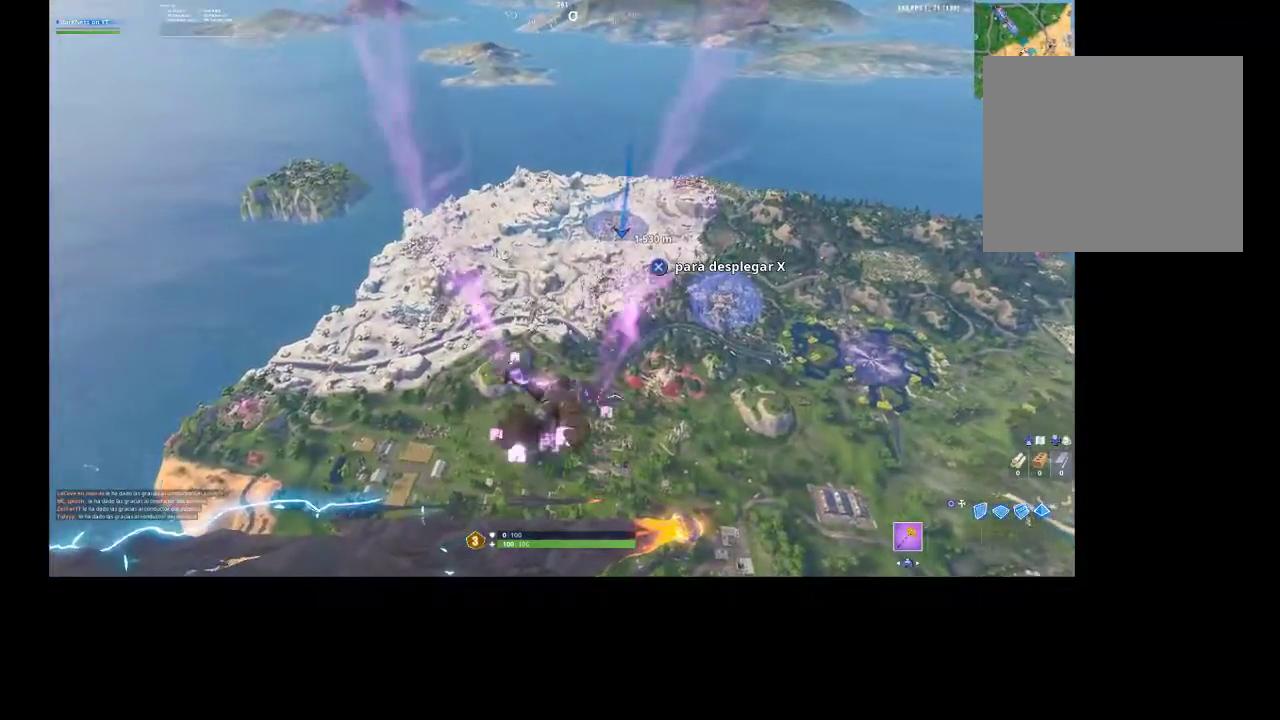
{"buttons": [], "left_stick": "up", "right_stick": "center", "events": []}
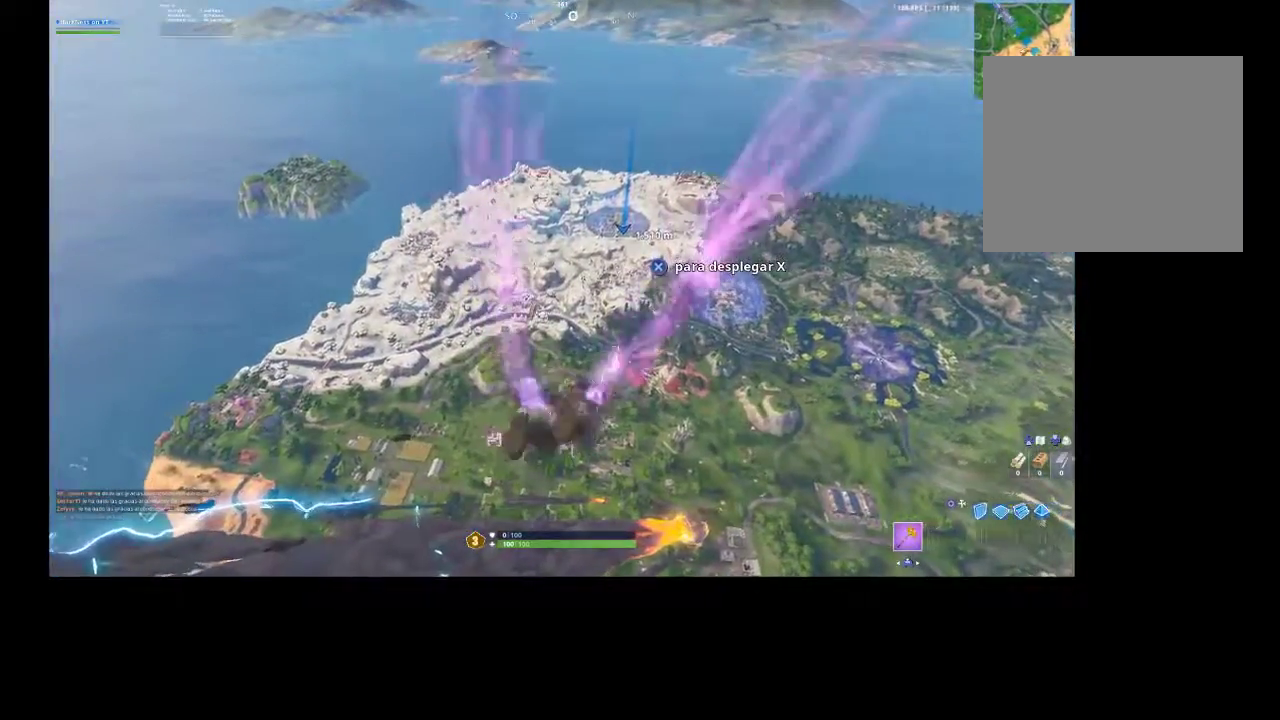
{"buttons": [], "left_stick": "up", "right_stick": "center", "events": []}
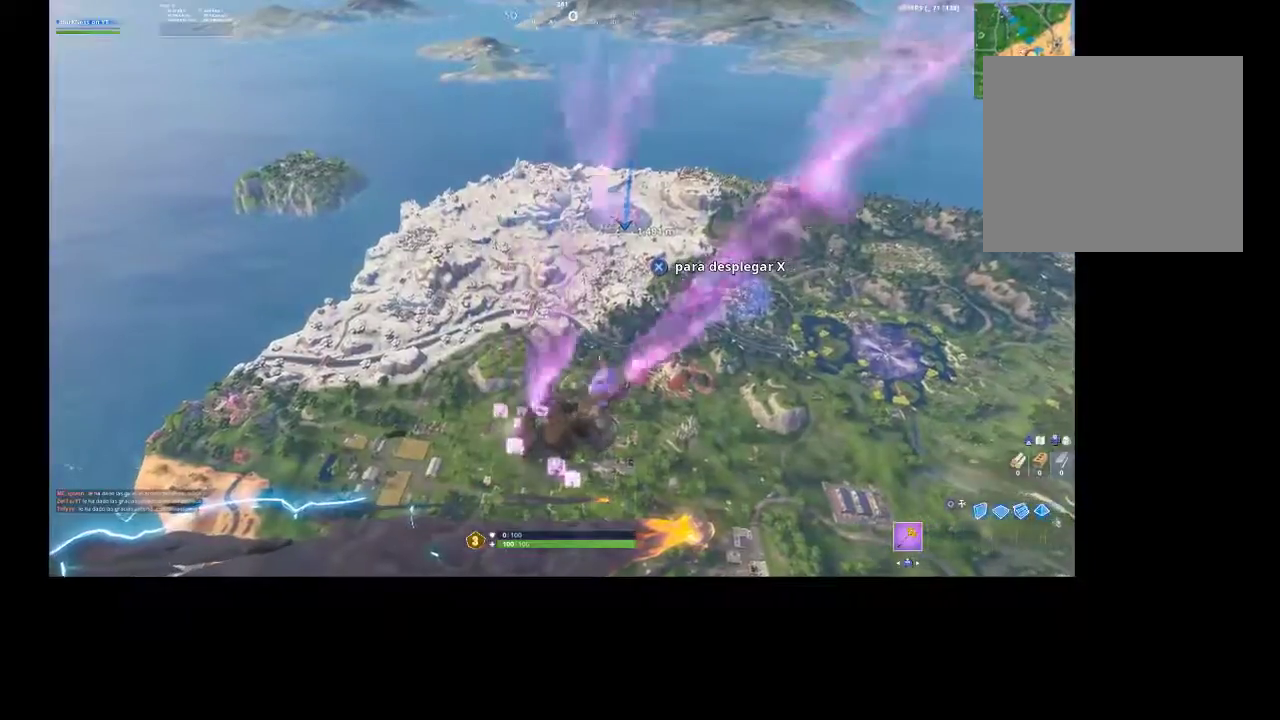
{"buttons": [], "left_stick": "up", "right_stick": "center", "events": []}
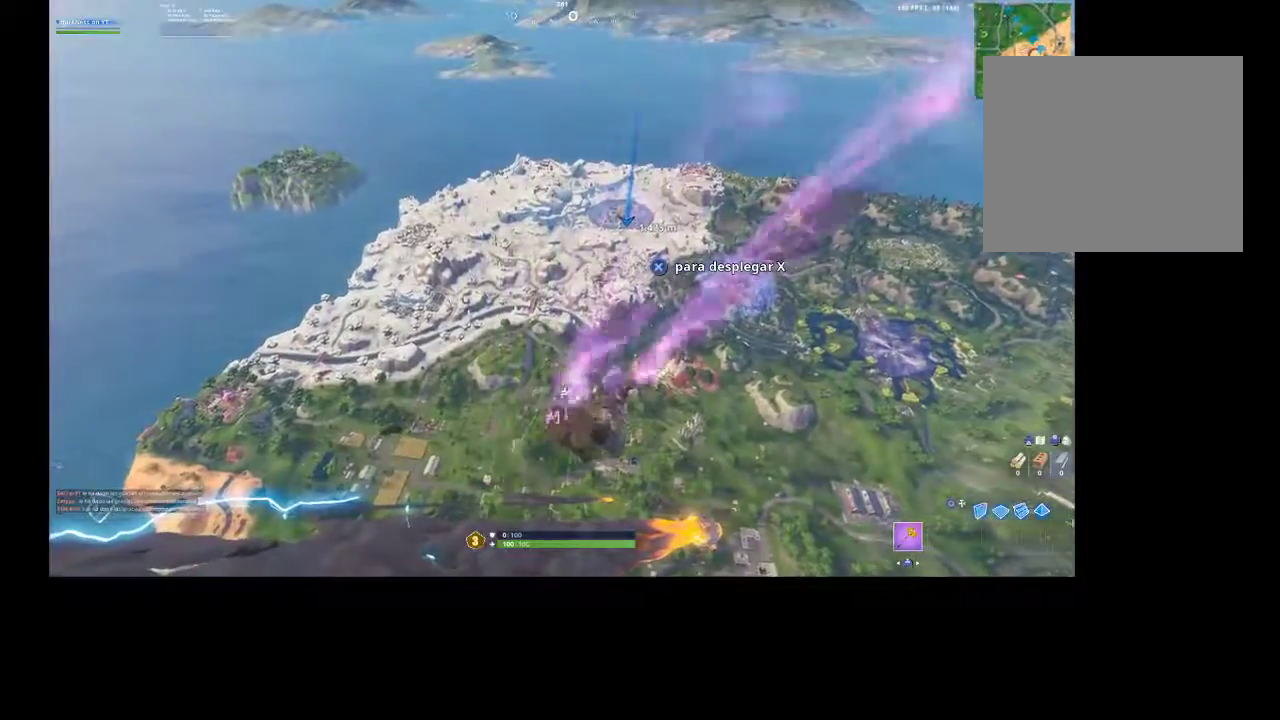
{"buttons": [], "left_stick": "up", "right_stick": "center", "events": []}
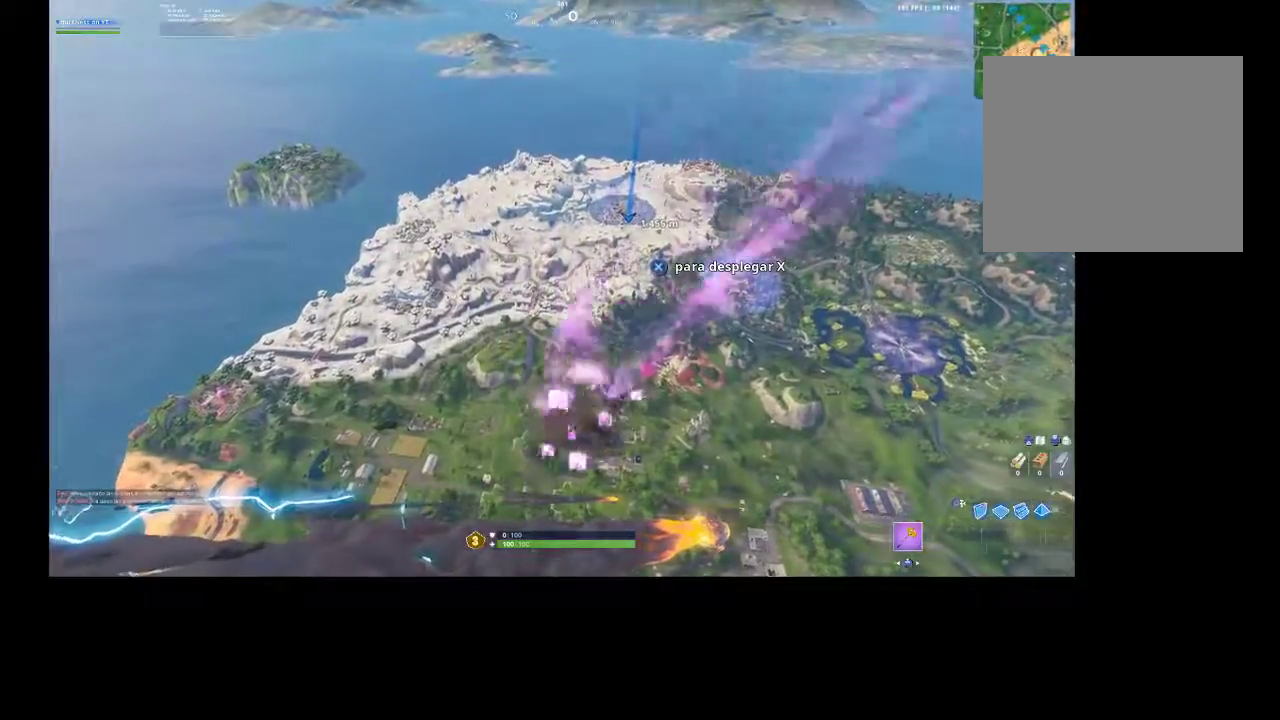
{"buttons": [], "left_stick": "up", "right_stick": "center", "events": []}
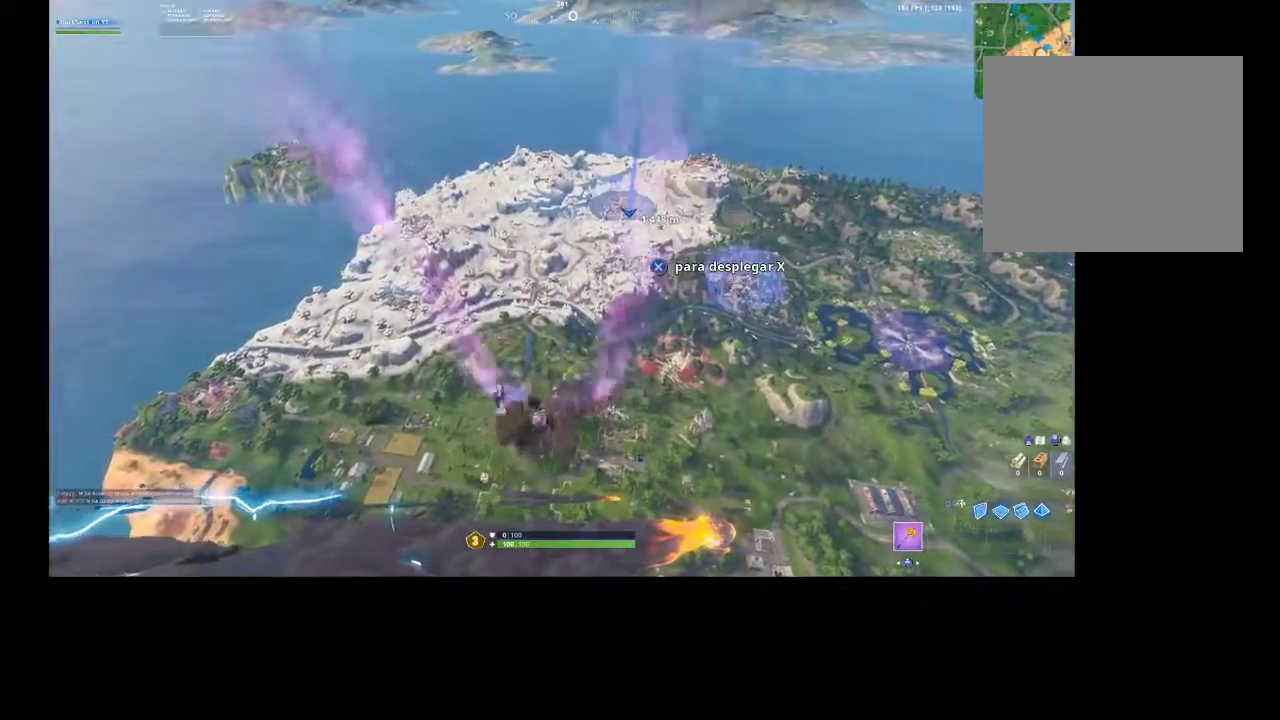
{"buttons": [], "left_stick": "up", "right_stick": "center", "events": []}
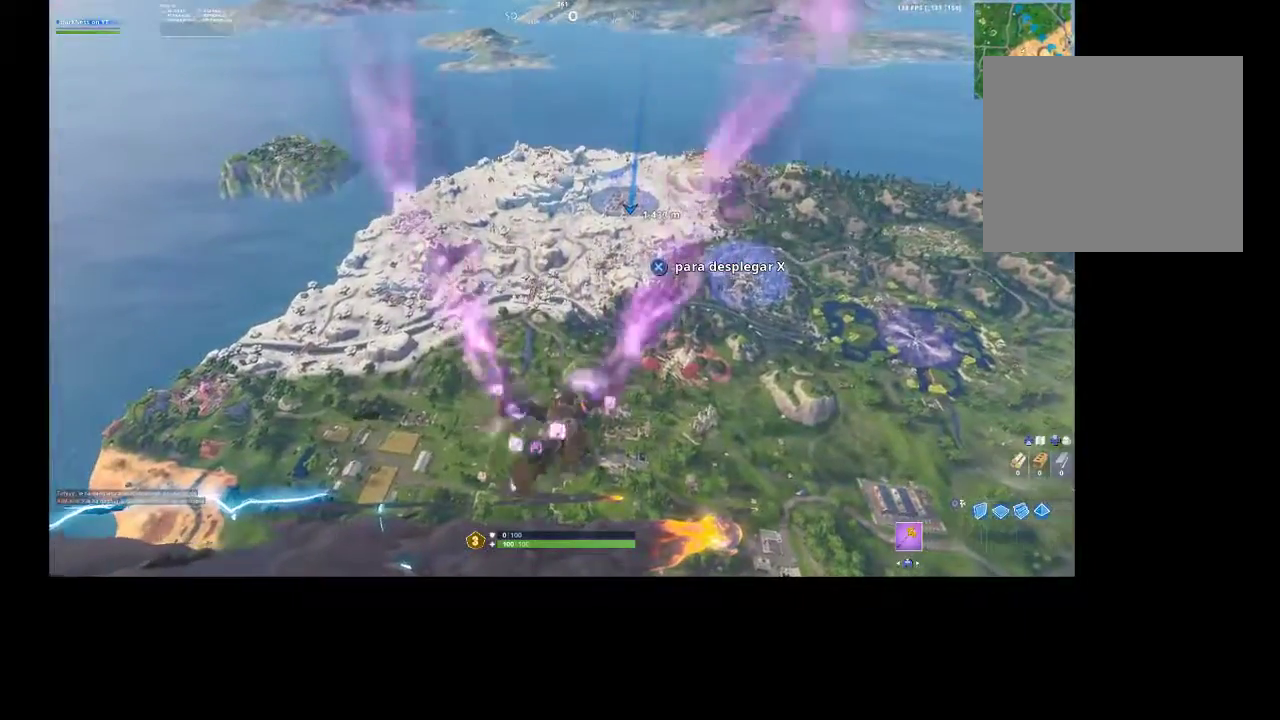
{"buttons": [], "left_stick": "up", "right_stick": "center", "events": []}
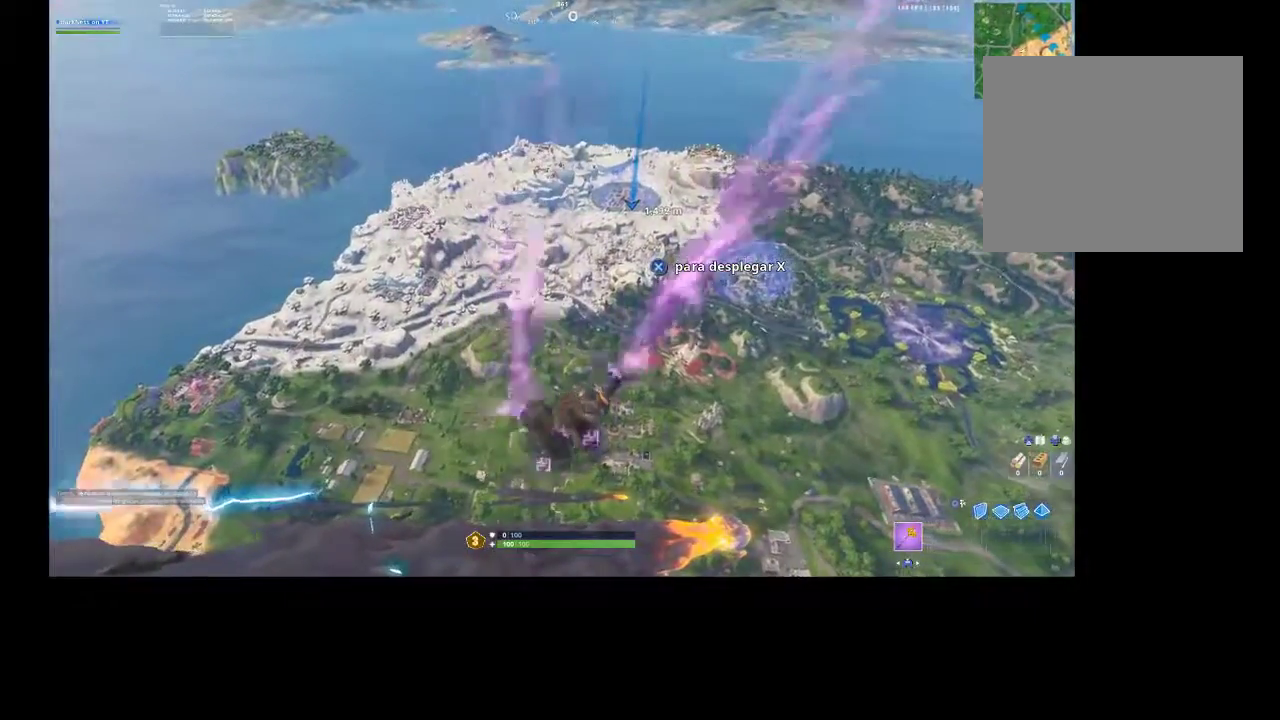
{"buttons": [], "left_stick": "up", "right_stick": "center", "events": []}
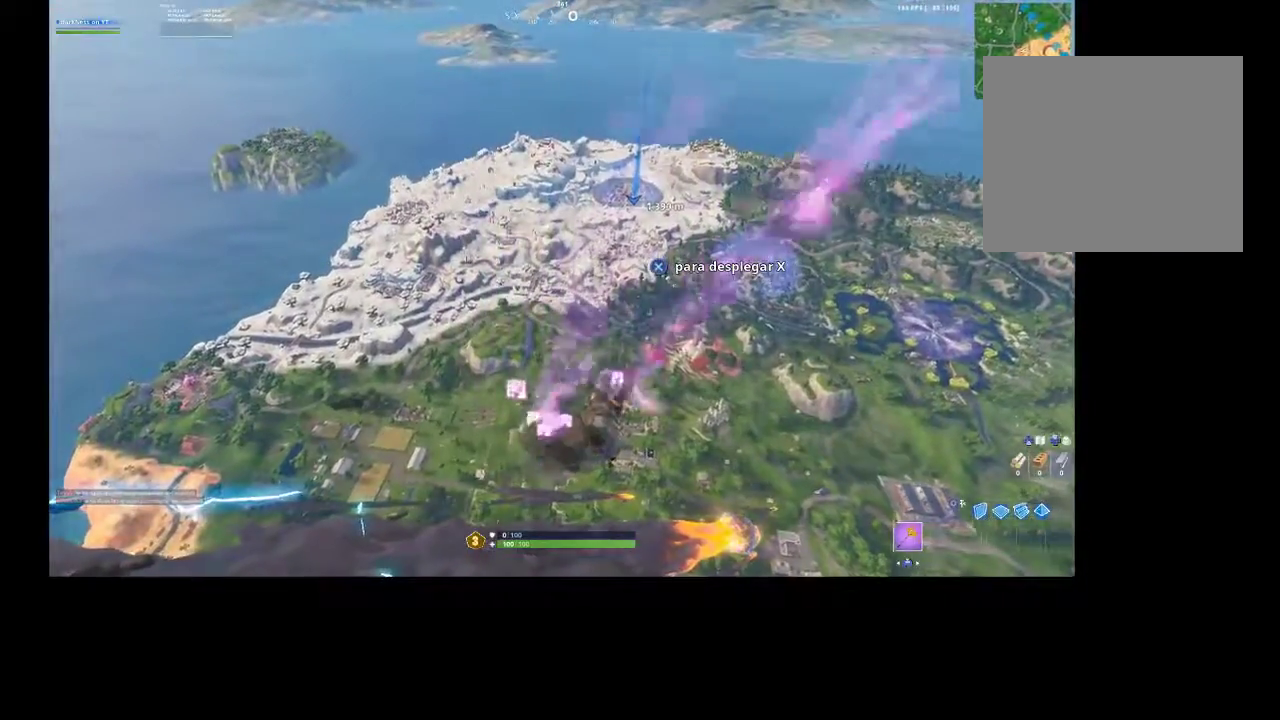
{"buttons": [], "left_stick": "up", "right_stick": "center", "events": []}
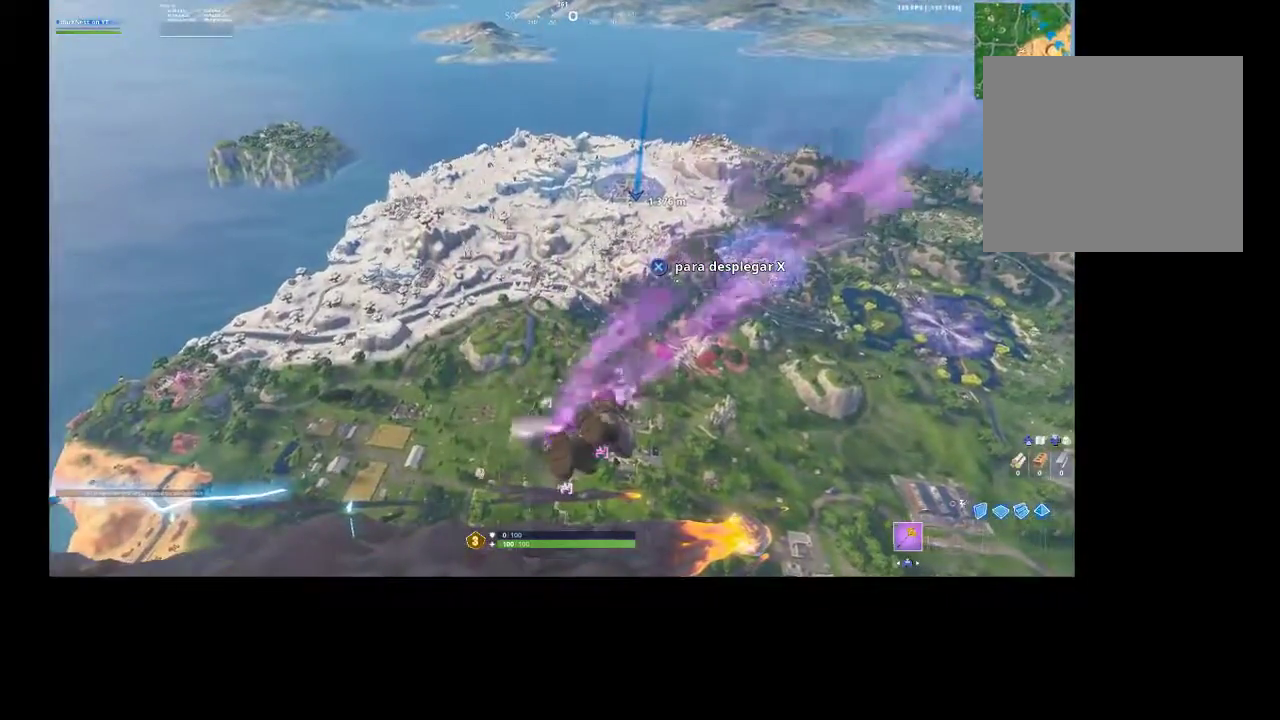
{"buttons": [], "left_stick": "up", "right_stick": "center", "events": []}
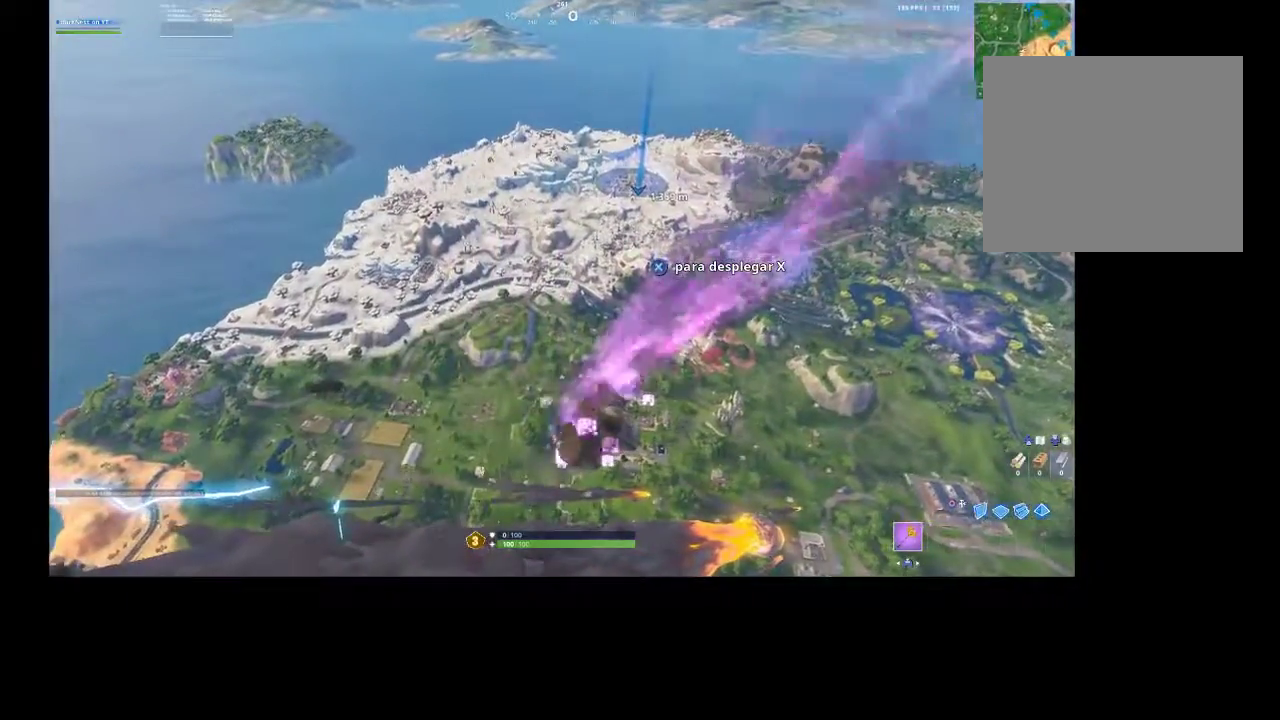
{"buttons": [], "left_stick": "up", "right_stick": "center", "events": []}
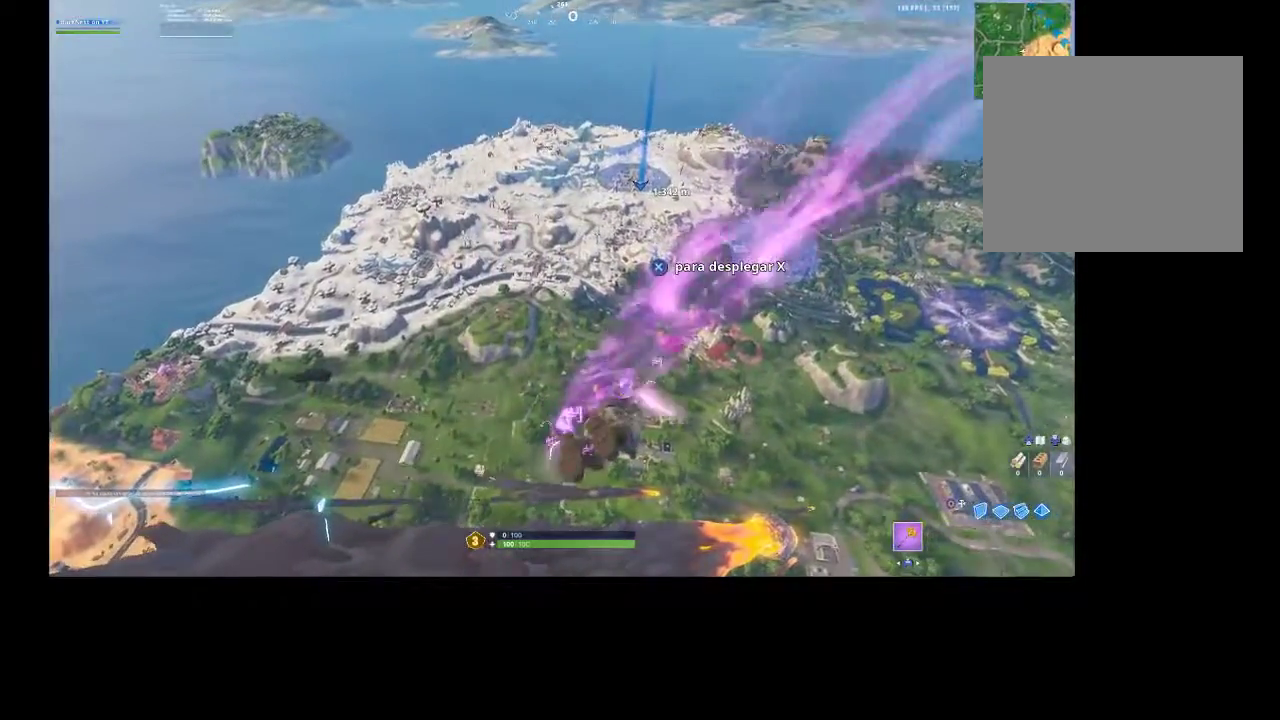
{"buttons": [], "left_stick": "up", "right_stick": "center", "events": []}
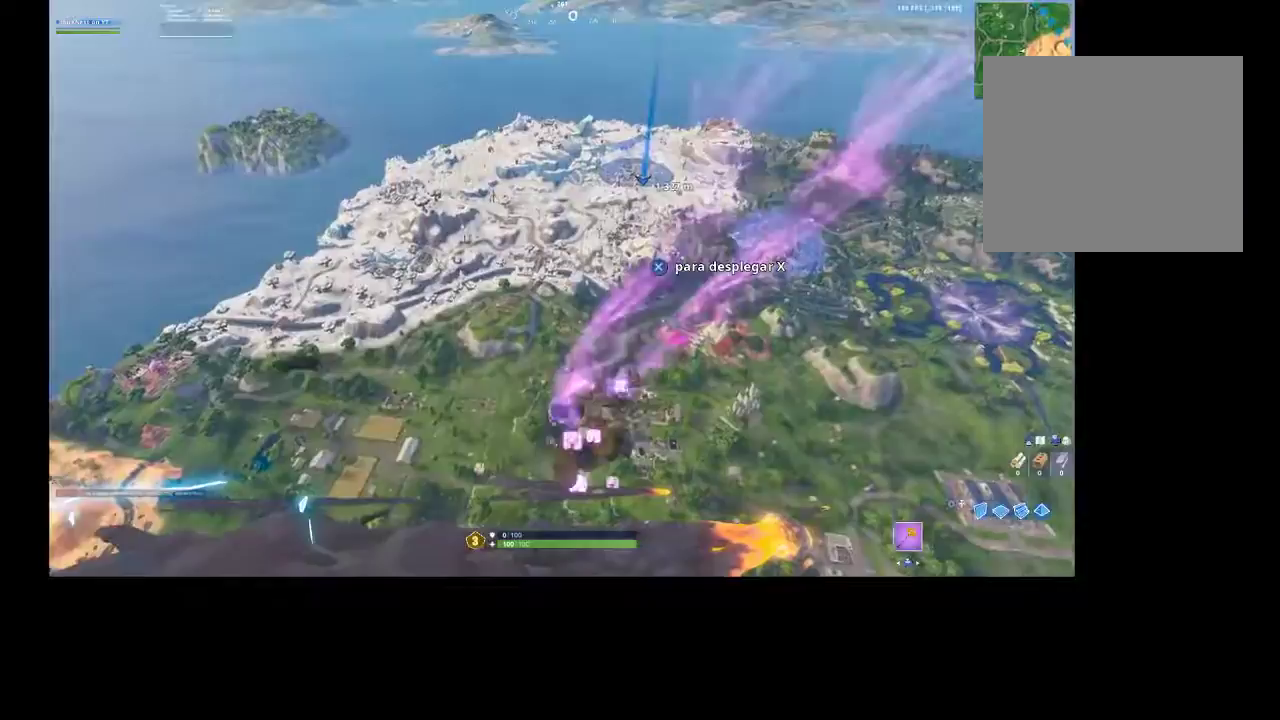
{"buttons": [], "left_stick": "up", "right_stick": "center", "events": []}
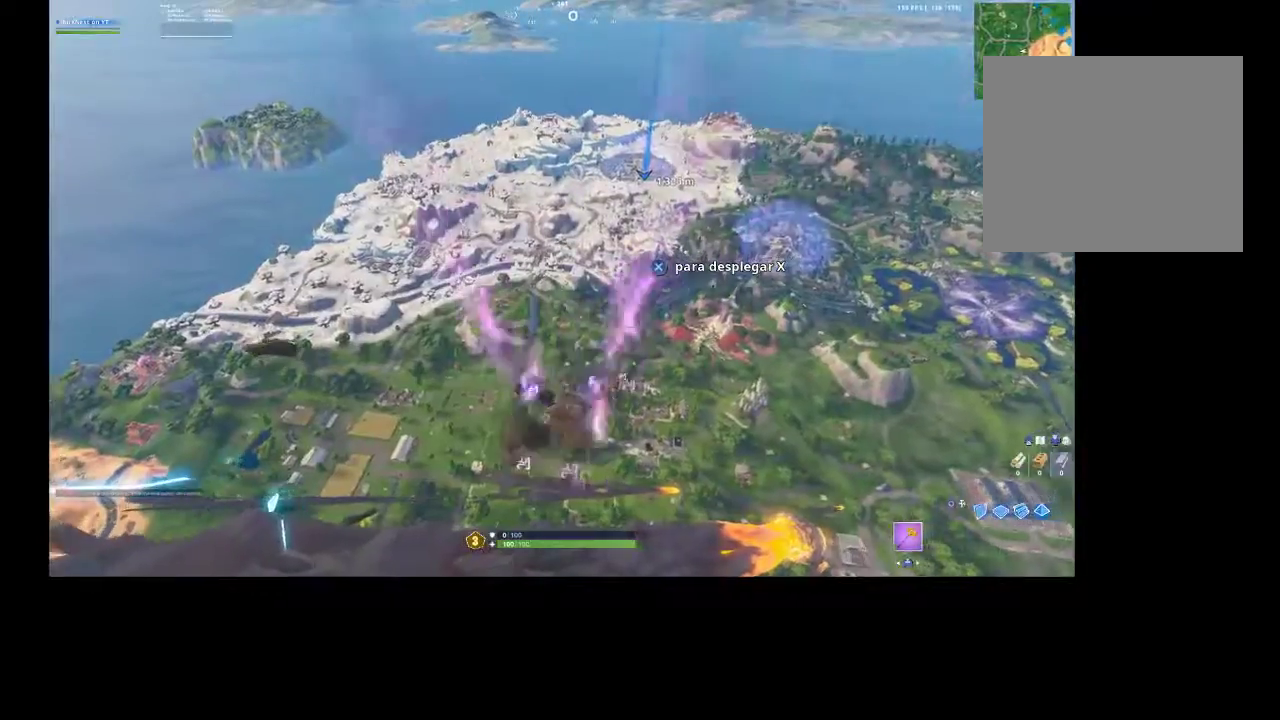
{"buttons": [], "left_stick": "up", "right_stick": "center", "events": [[100, "right_stick", "up"], [267, "right_stick", "center"]]}
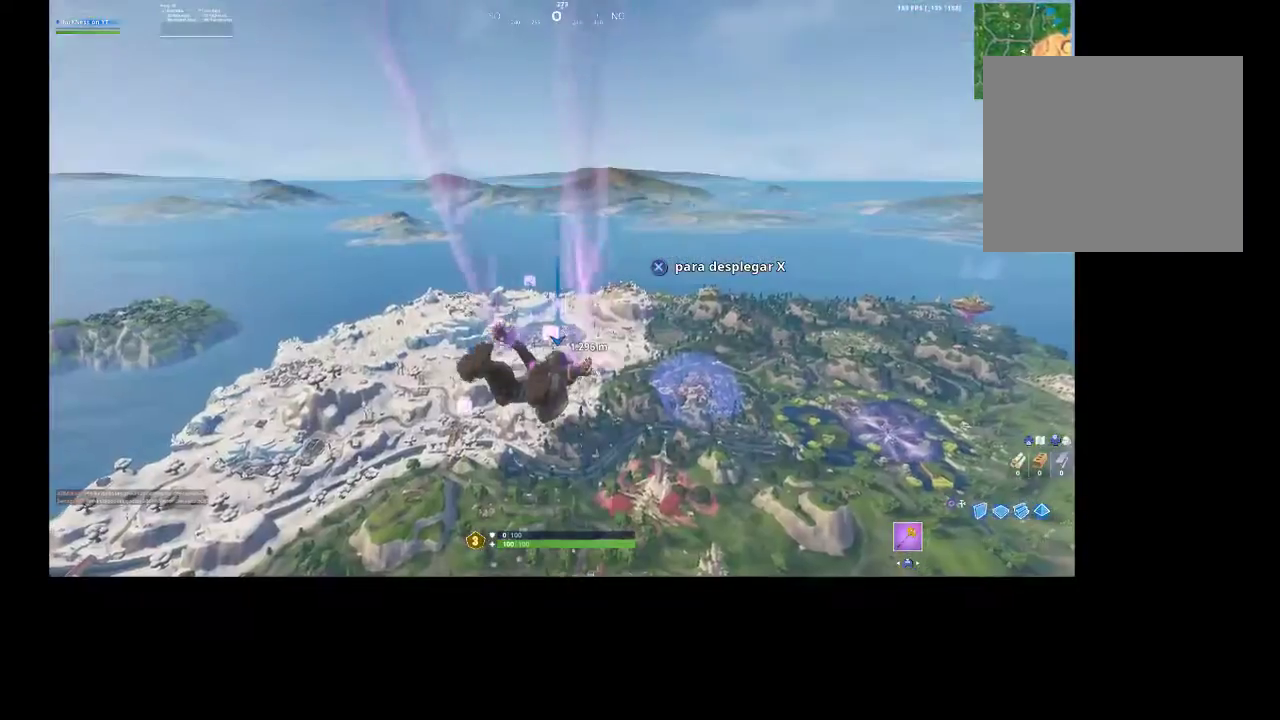
{"buttons": [], "left_stick": "up", "right_stick": "center", "events": []}
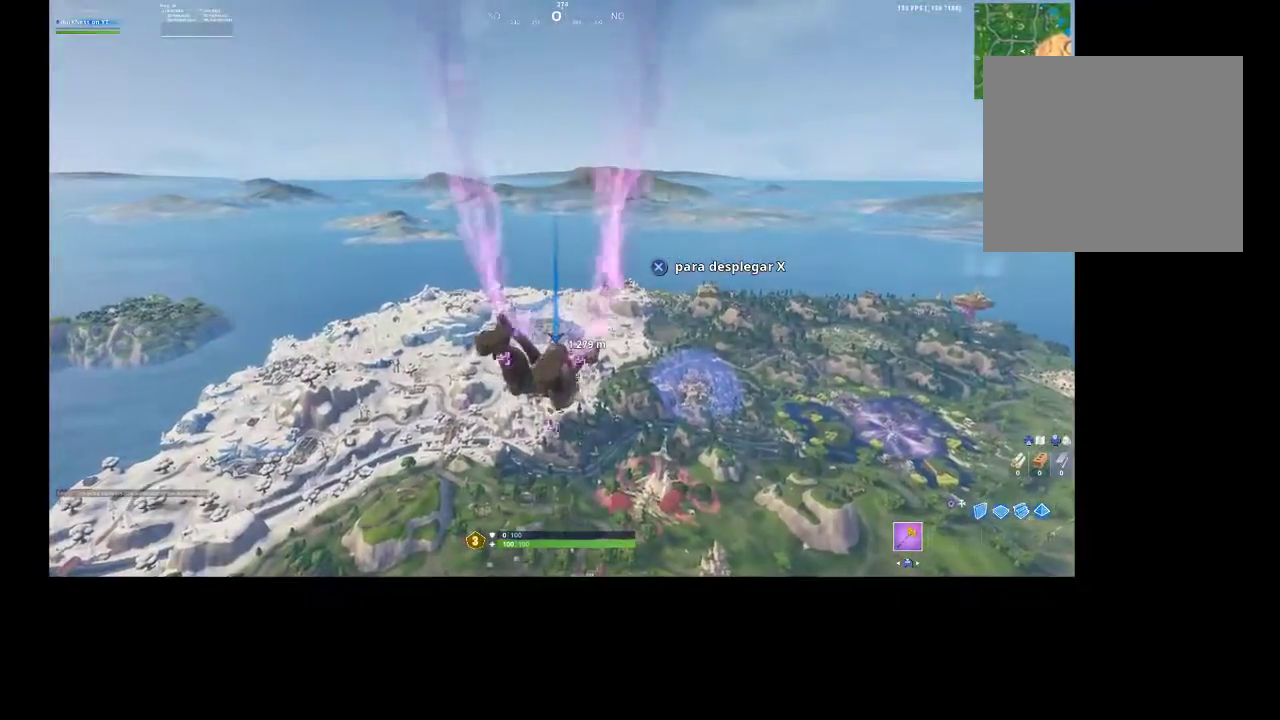
{"buttons": [], "left_stick": "up", "right_stick": "center", "events": []}
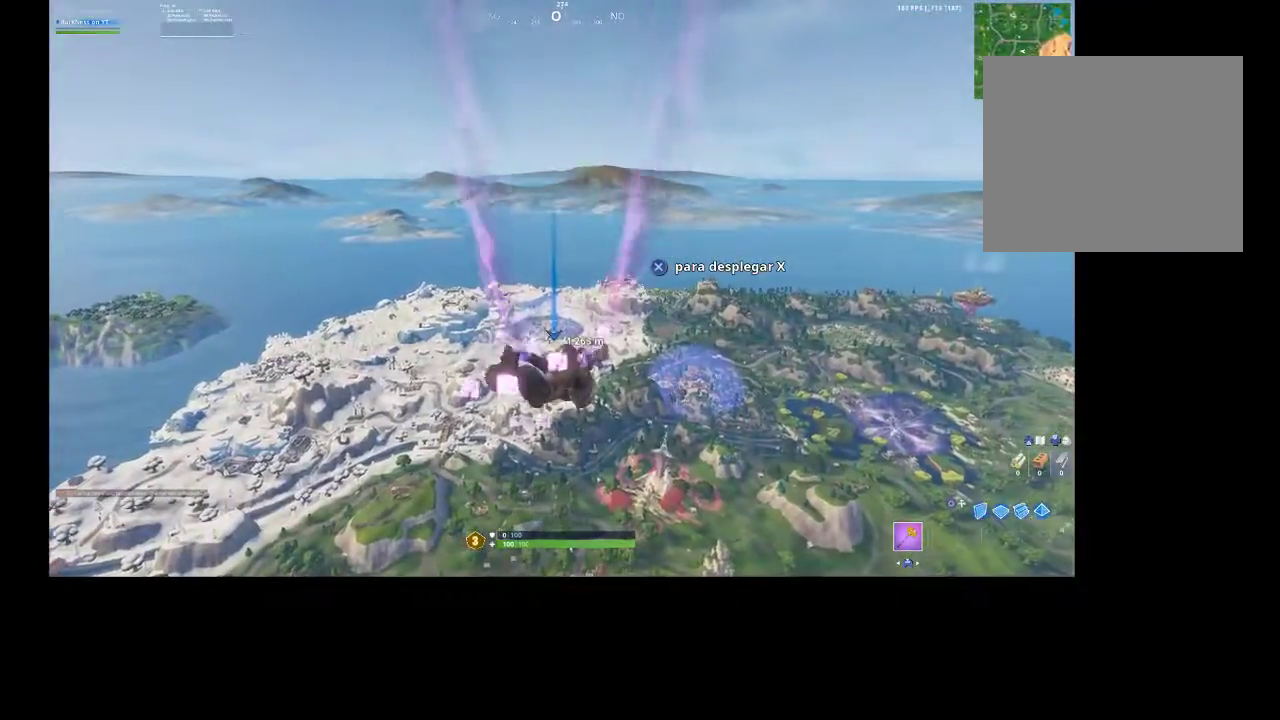
{"buttons": [], "left_stick": "up", "right_stick": "center", "events": []}
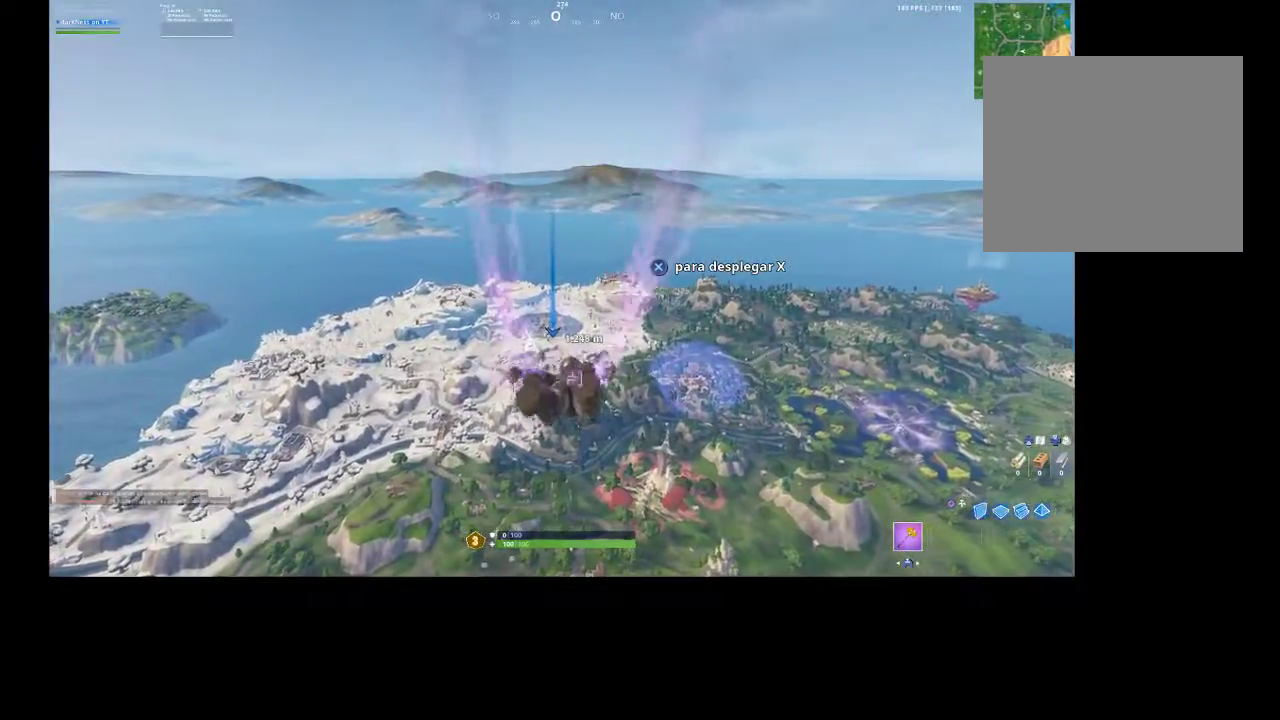
{"buttons": [], "left_stick": "up", "right_stick": "center", "events": []}
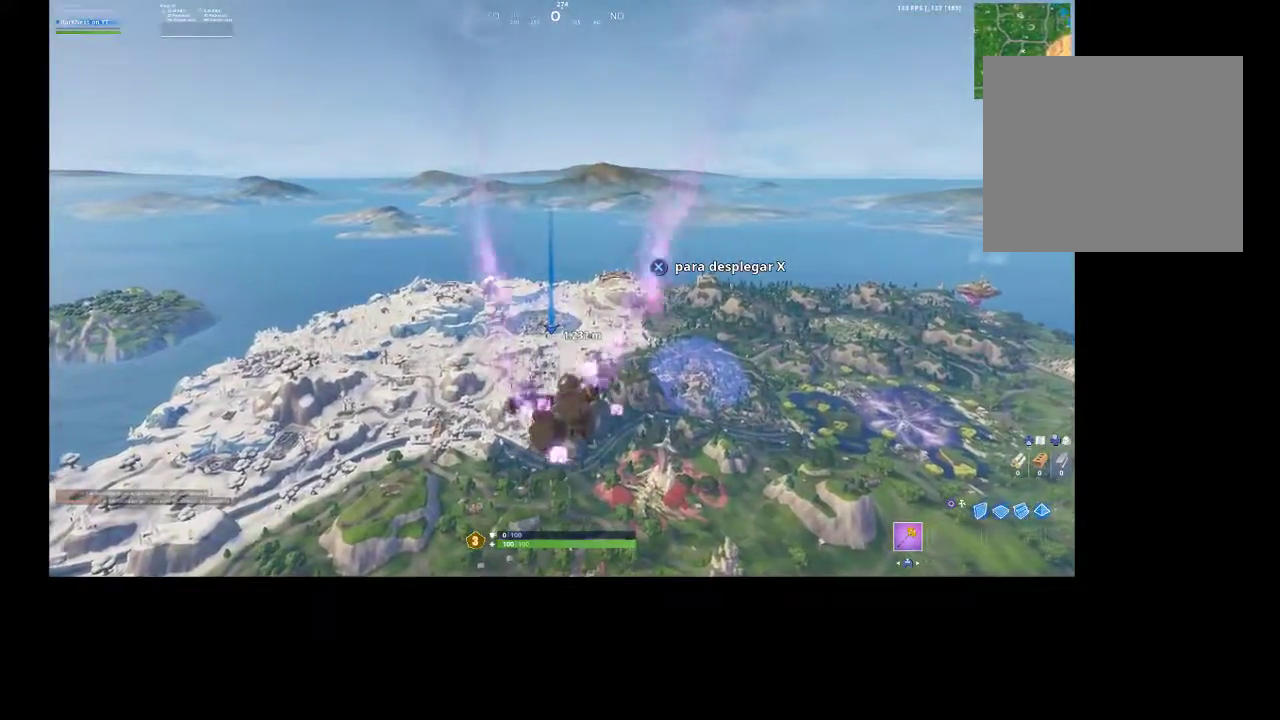
{"buttons": [], "left_stick": "up", "right_stick": "center", "events": []}
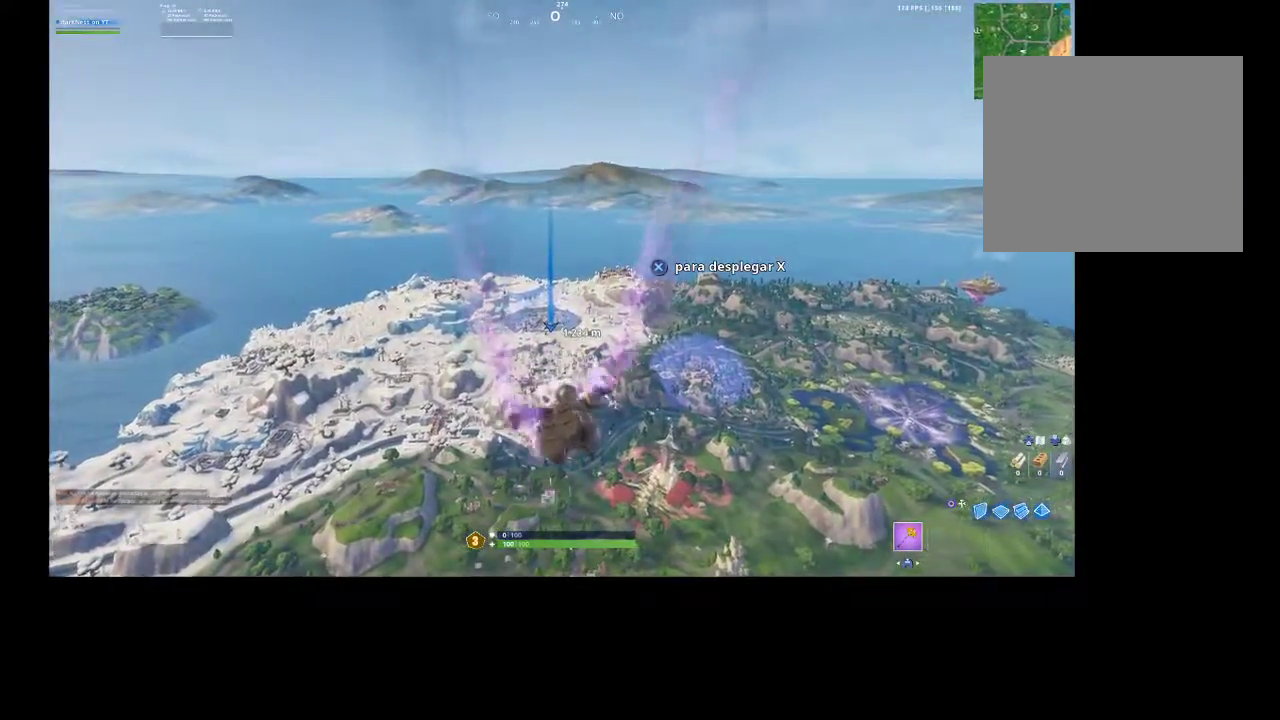
{"buttons": [], "left_stick": "up", "right_stick": "center", "events": []}
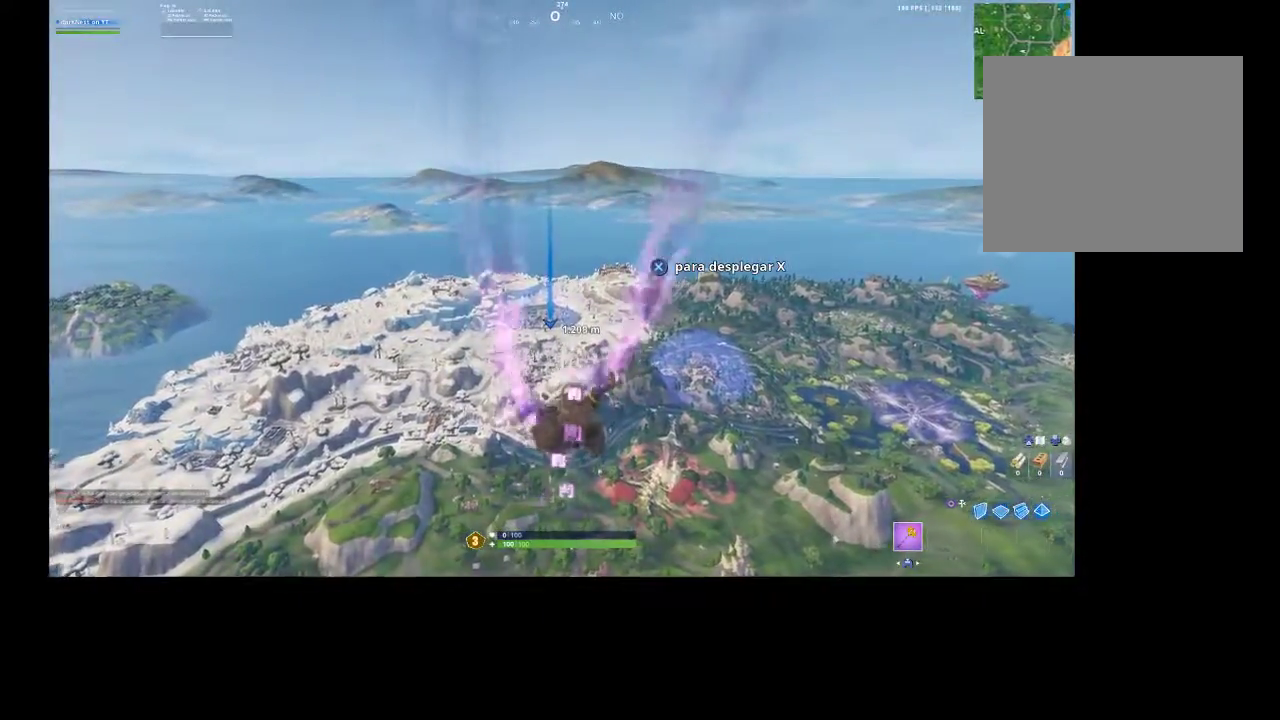
{"buttons": [], "left_stick": "up", "right_stick": "down", "events": [[433, "right_stick", "down"]]}
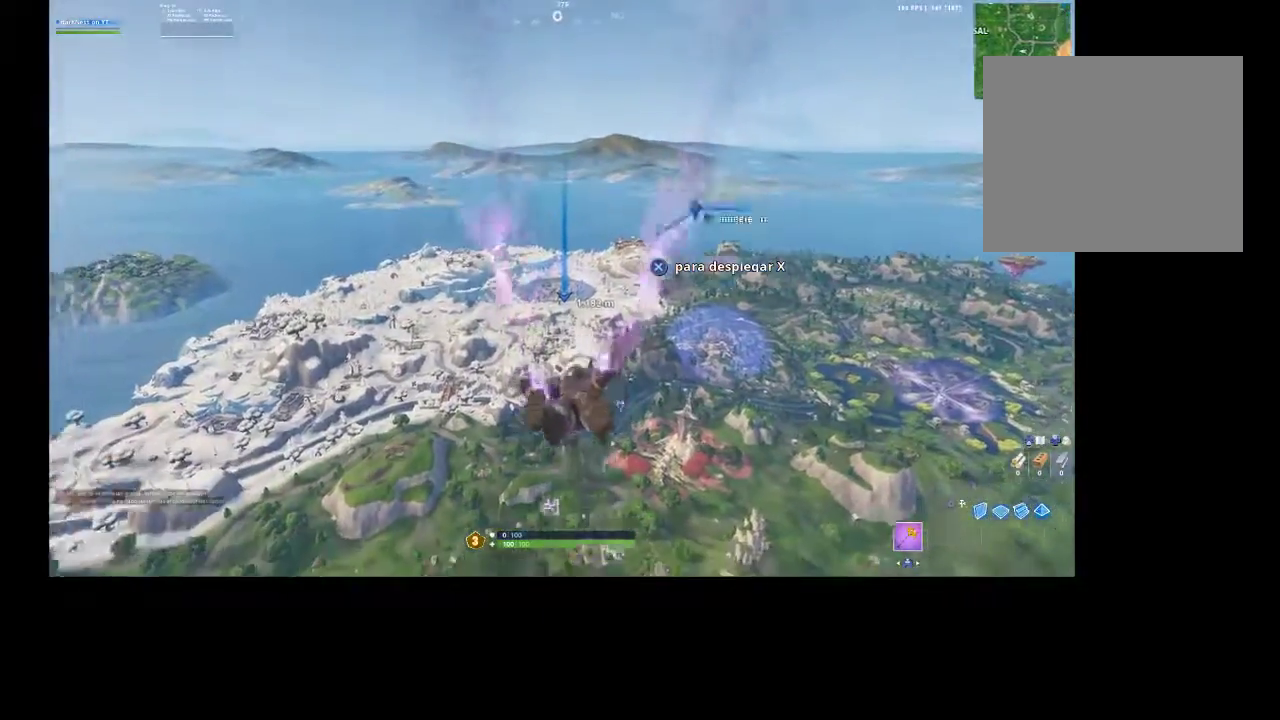
{"buttons": [], "left_stick": "up", "right_stick": "center", "events": [[167, "right_stick", "center"]]}
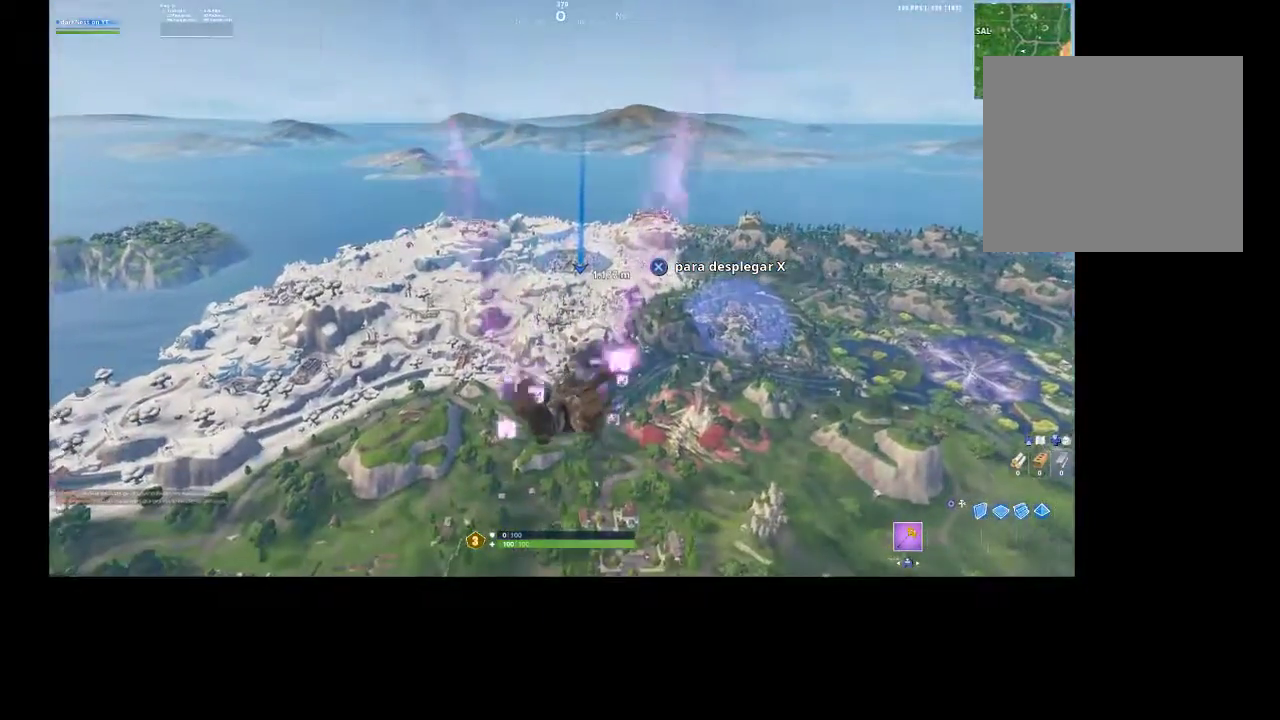
{"buttons": [], "left_stick": "up", "right_stick": "center", "events": []}